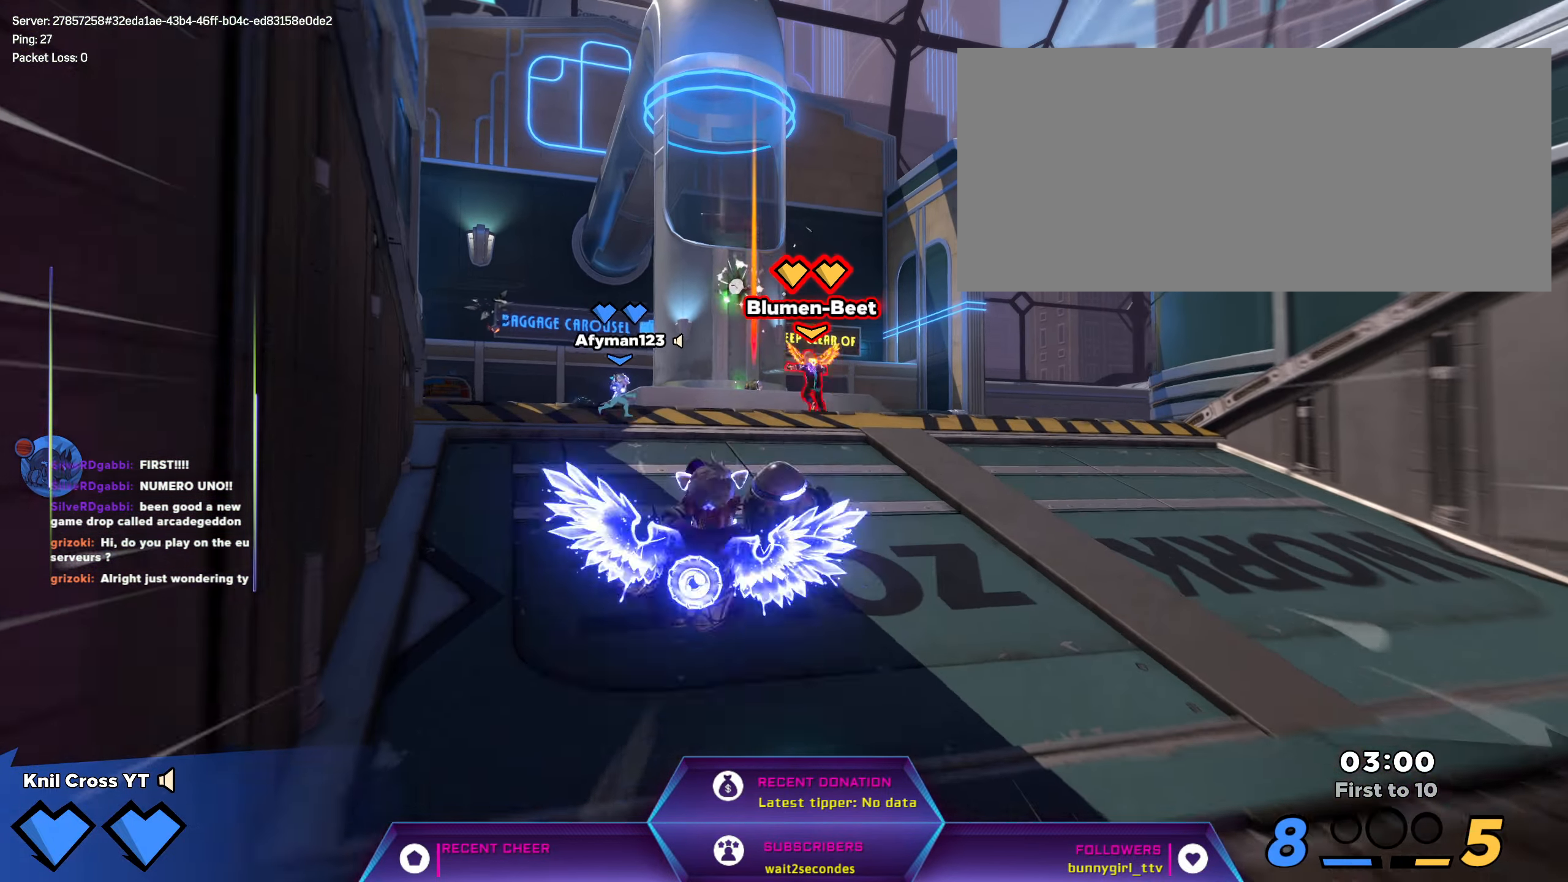
Gameplay with keyboard and mouse; each line is a JSON object with the keys and mouse buttons held at the frame after it. "events" lists presses ("down") and releases ("up") of "a", "alt", "ctrl", "d", "e", "f", "q", "r", "s", "shift", "space", "w", "mouse_left", "mouse_wheel", "mouse_right", "mouse_mb4" and "mouse_mb5" between this image and that frame as [ms after this image, input, new state], when the widget could be followed in between. "mouse_left", "mouse_wheel", "mouse_right", "mouse_mb4", "mouse_mb5" = the "left", "wheel", "right", "mb4", "mb5" buttons of the "mouse" list. No other keys are recorded. "wheel" means that the mouse wheel is clicked or scrolled. Mouse movement is not recorded.
{"keys": ["q", "shift", "space", "w"], "mouse": [], "events": [[434, "space", "down"], [450, "q", "down"]]}
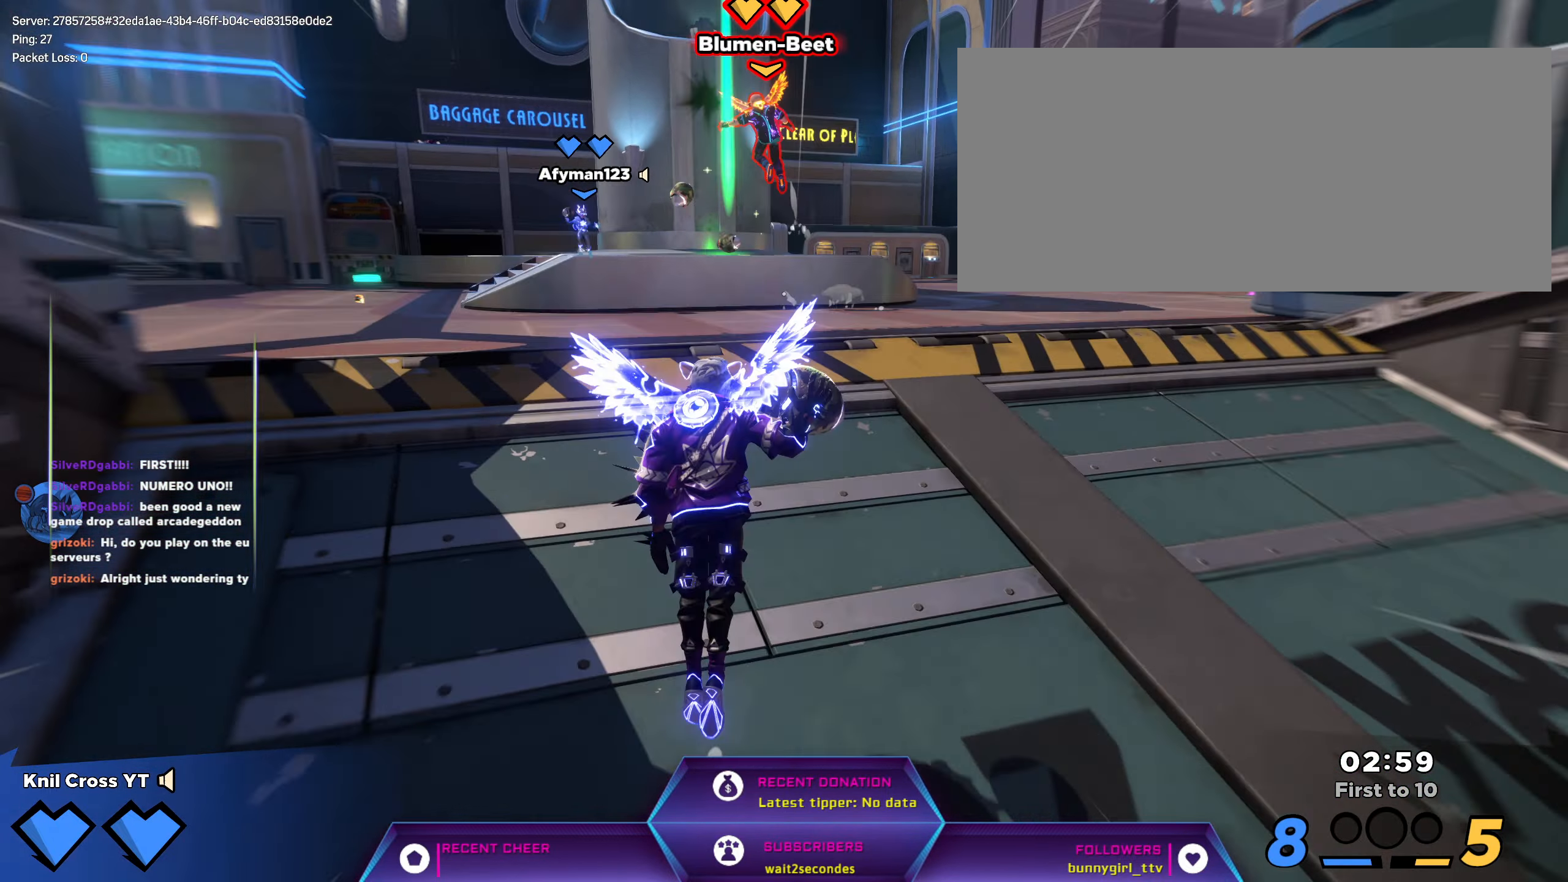
{"keys": ["shift", "w"], "mouse": [], "events": [[50, "space", "up"], [84, "q", "up"], [367, "mouse_left", "down"], [467, "mouse_left", "up"]]}
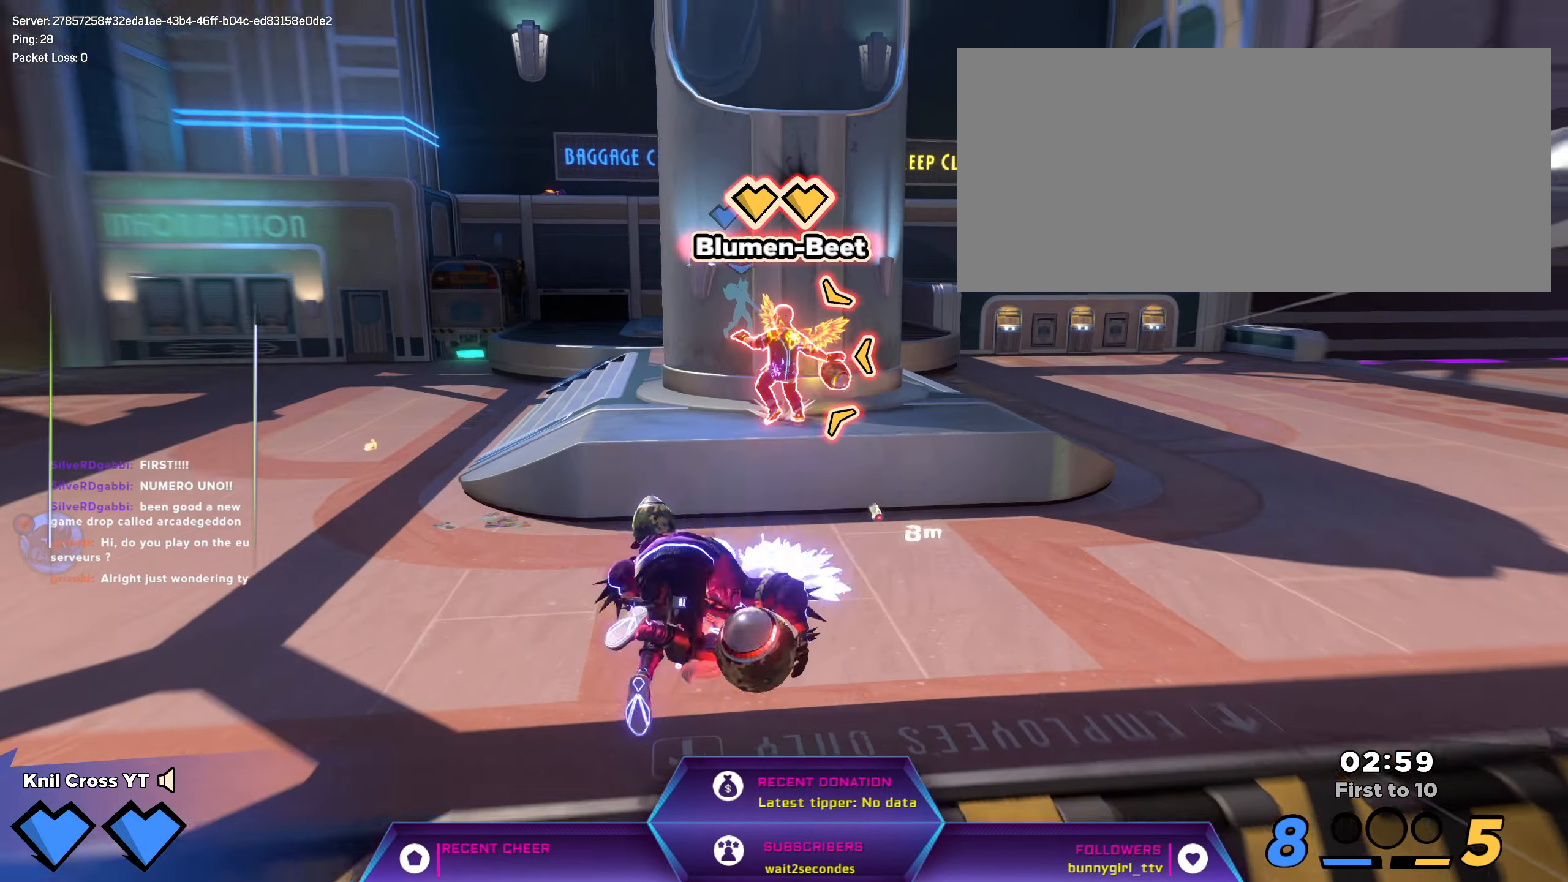
{"keys": ["a", "s"], "mouse": [], "events": [[67, "q", "down"], [117, "shift", "up"], [184, "q", "up"], [200, "a", "down"], [334, "w", "up"], [467, "s", "down"]]}
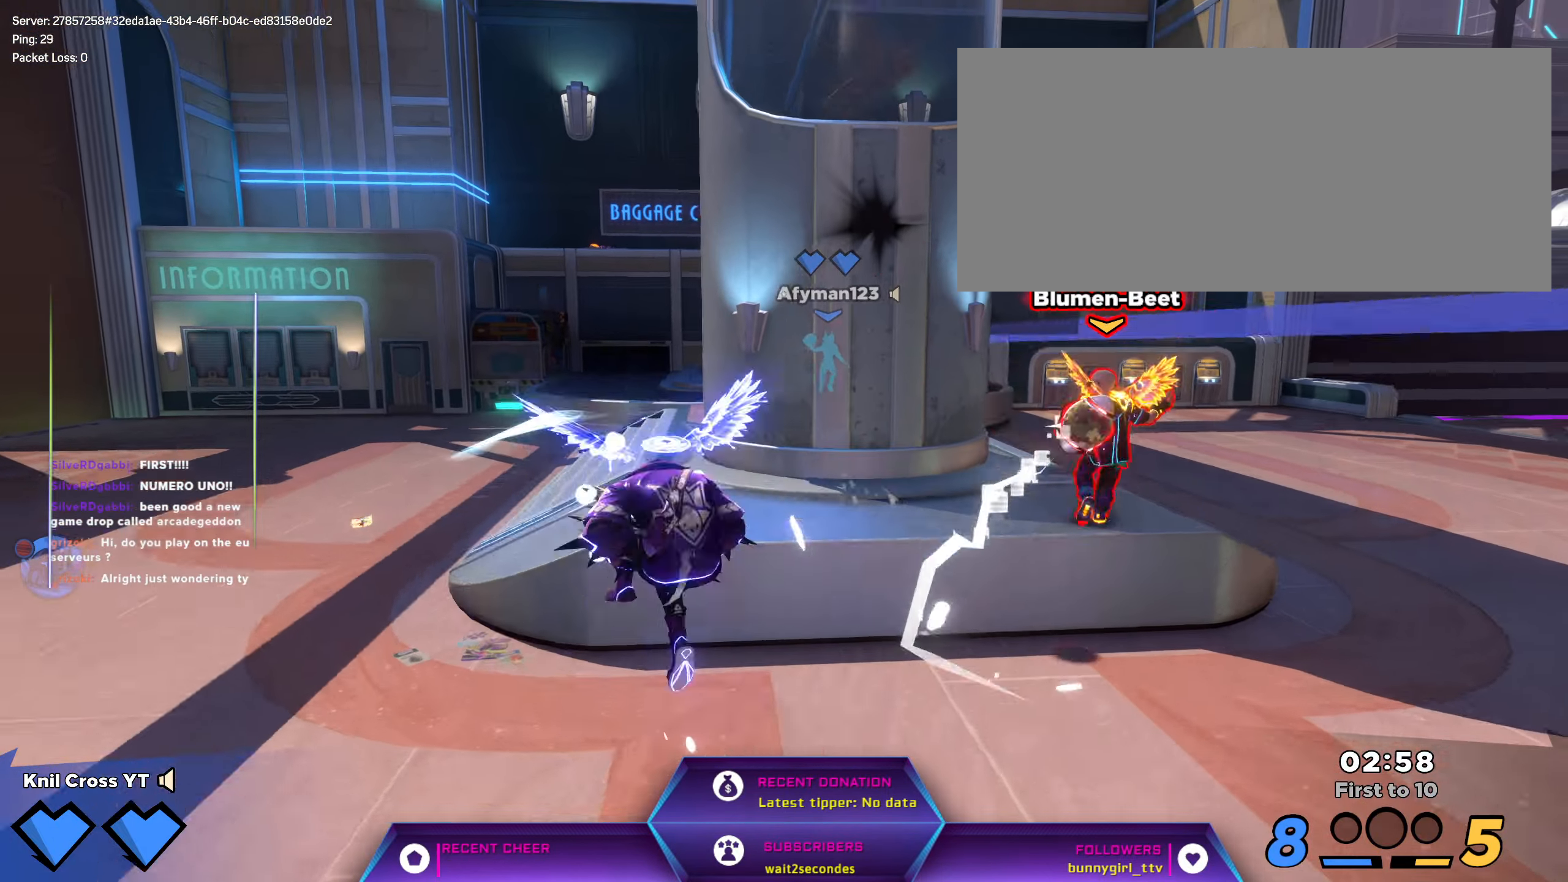
{"keys": ["d", "shift", "w"], "mouse": [], "events": [[50, "a", "up"], [134, "d", "down"], [217, "s", "up"], [267, "shift", "down"], [267, "w", "down"]]}
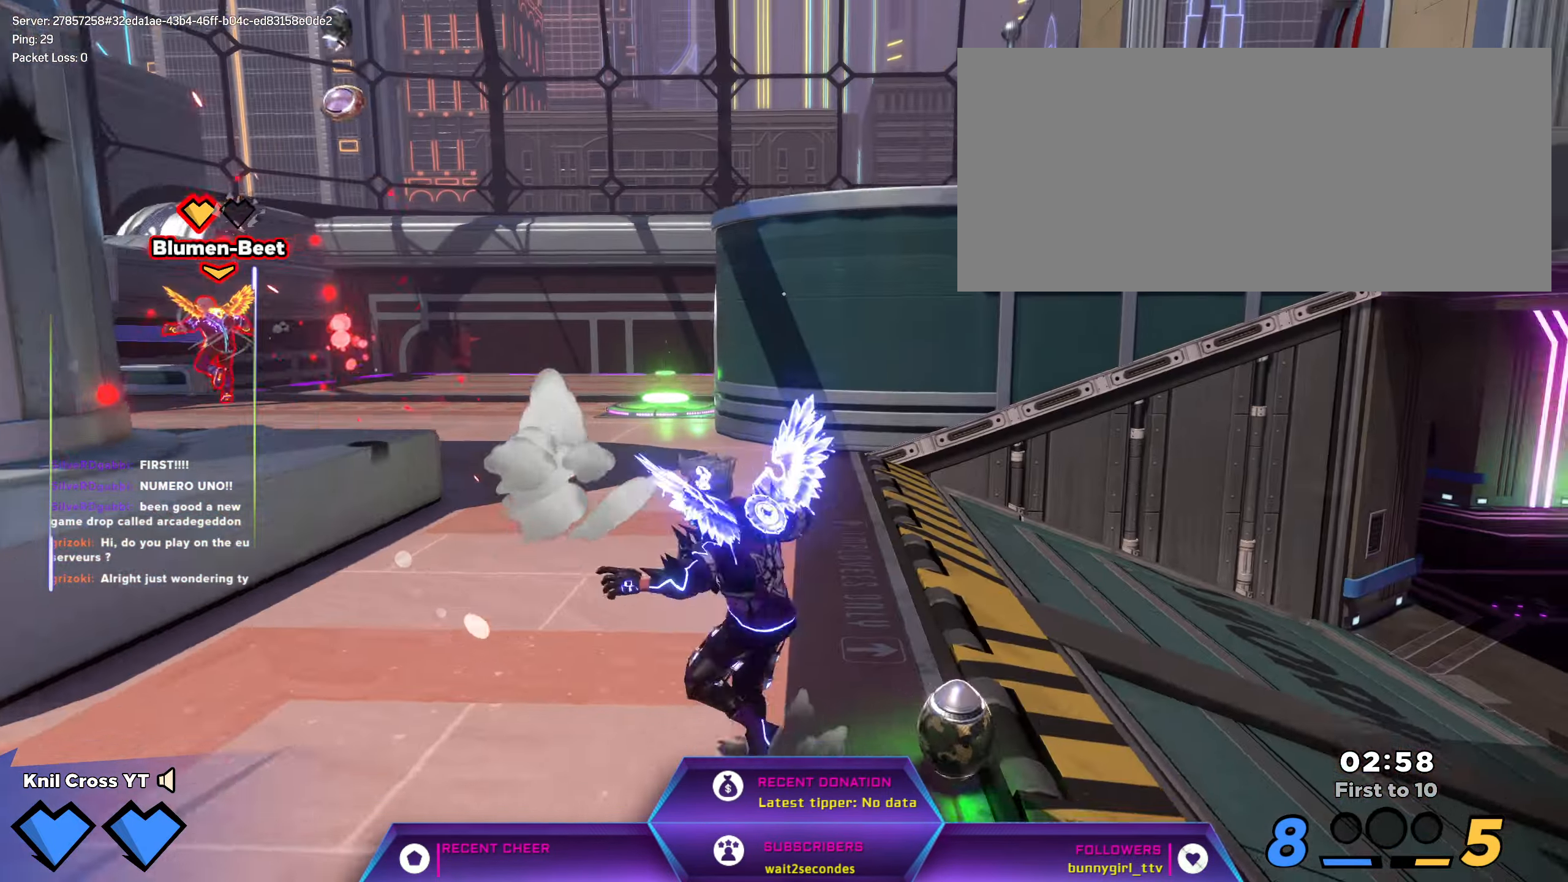
{"keys": ["shift", "space", "w"], "mouse": [], "events": [[283, "d", "up"], [433, "space", "down"]]}
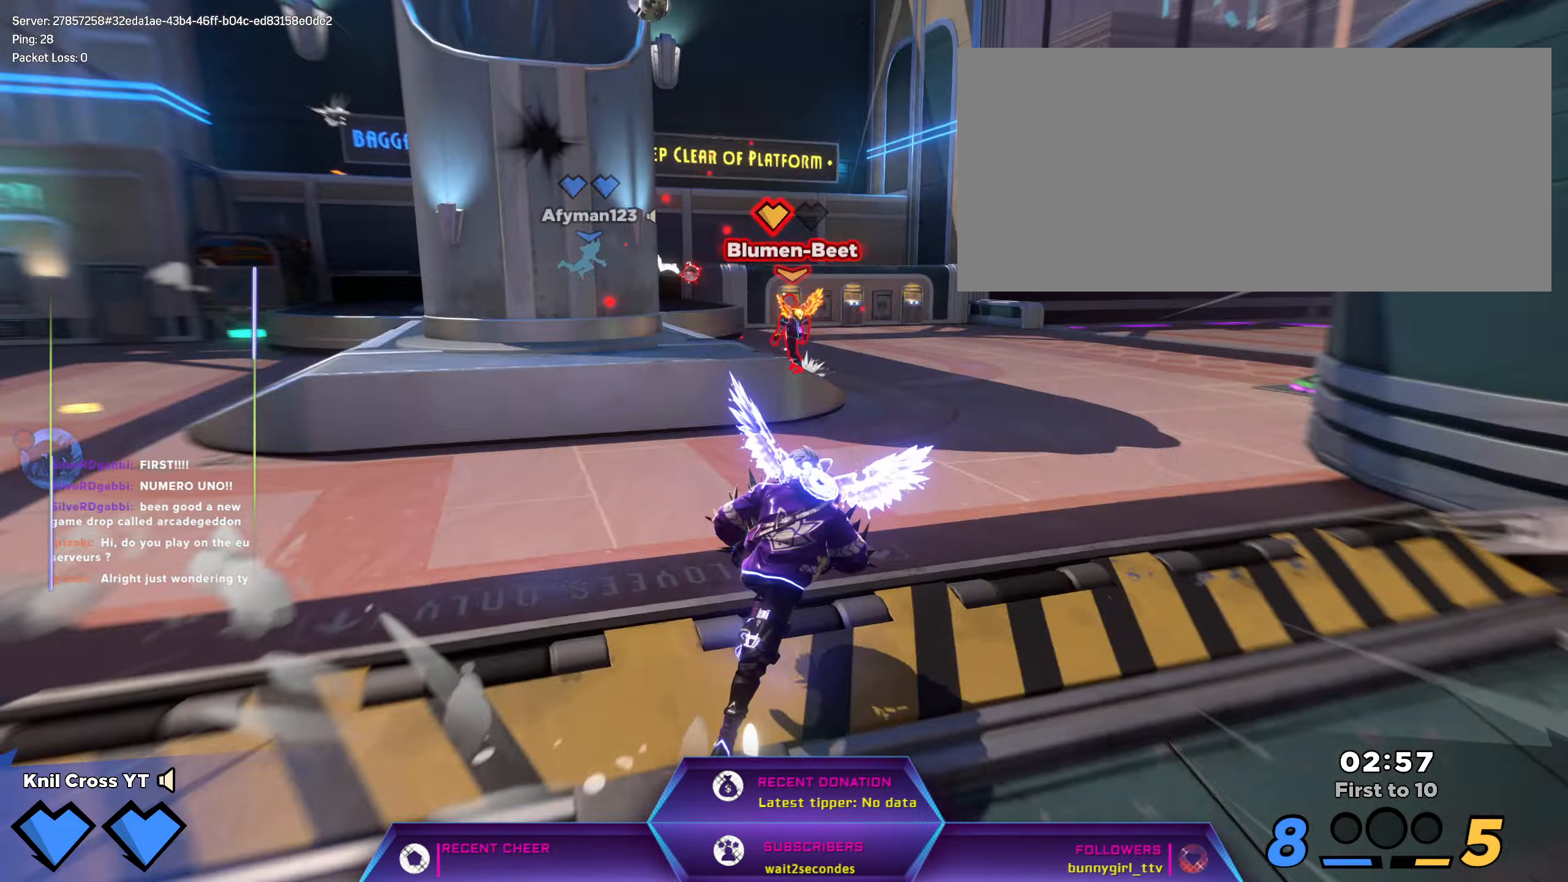
{"keys": ["w"], "mouse": [], "events": [[100, "space", "up"], [116, "q", "down"], [166, "shift", "up"], [233, "q", "up"]]}
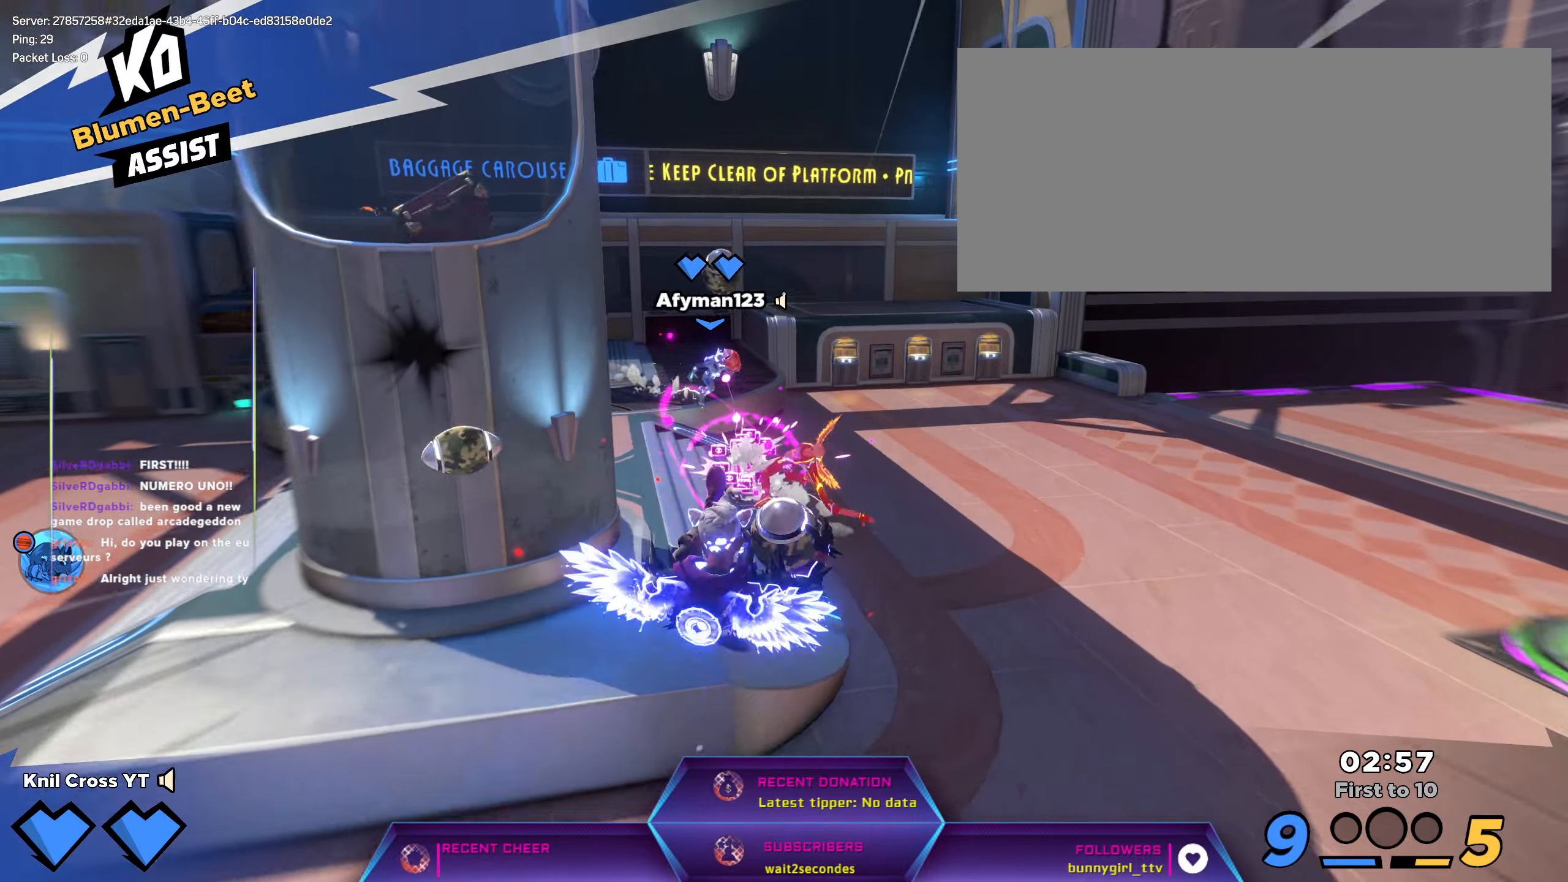
{"keys": ["w"], "mouse": ["left"], "events": [[350, "mouse_left", "down"]]}
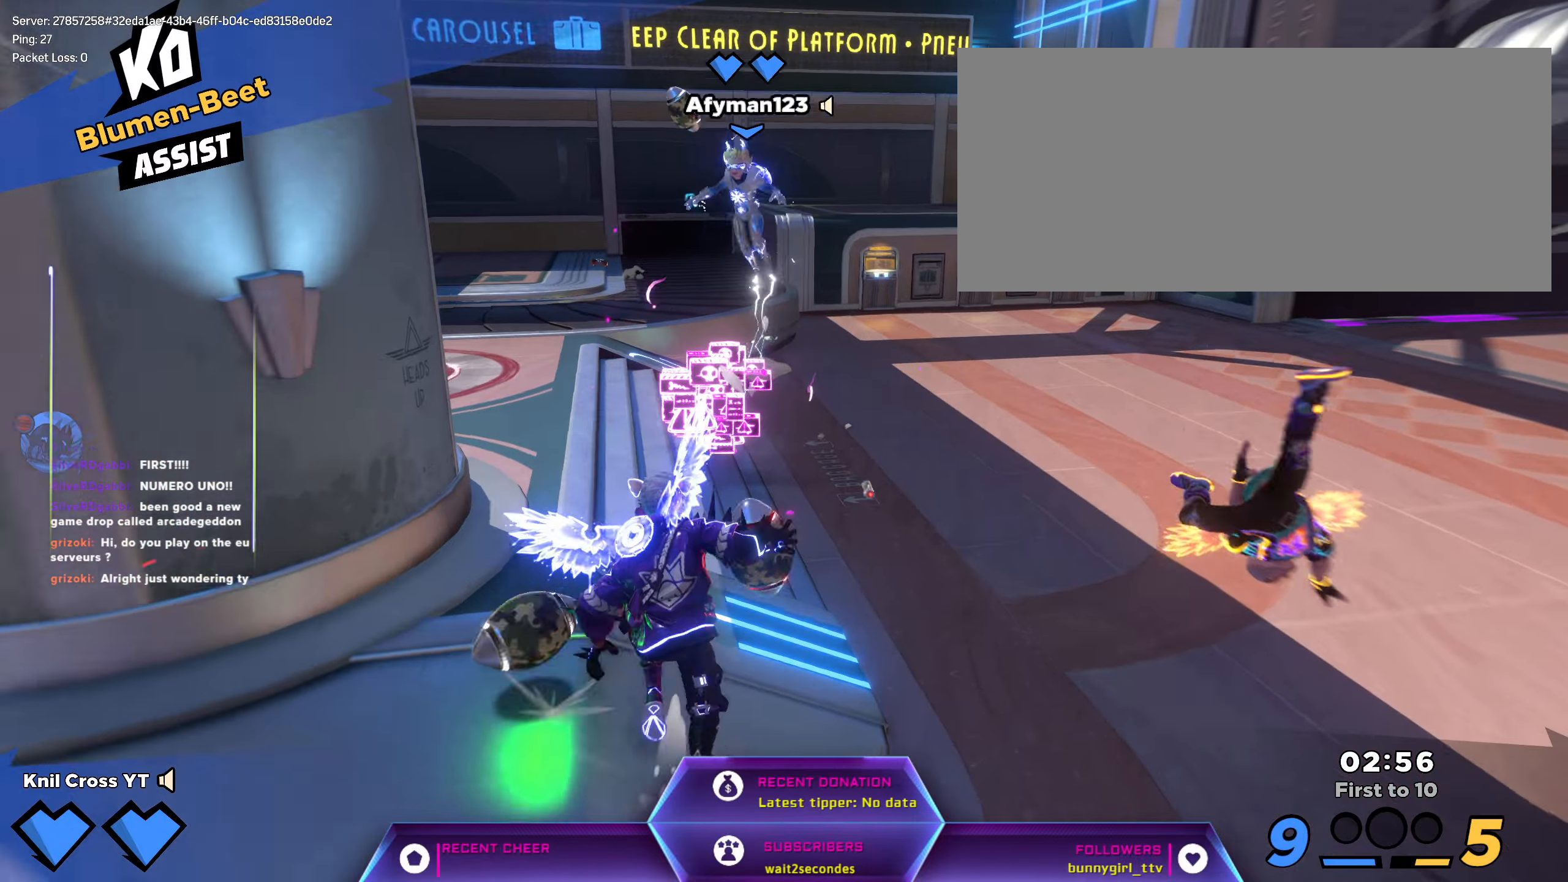
{"keys": ["s"], "mouse": [], "events": [[33, "q", "down"], [150, "d", "down"], [250, "mouse_wheel", "down"], [266, "mouse_left", "up"], [283, "q", "up"], [383, "w", "up"], [416, "mouse_wheel", "up"], [466, "d", "up"], [466, "s", "down"]]}
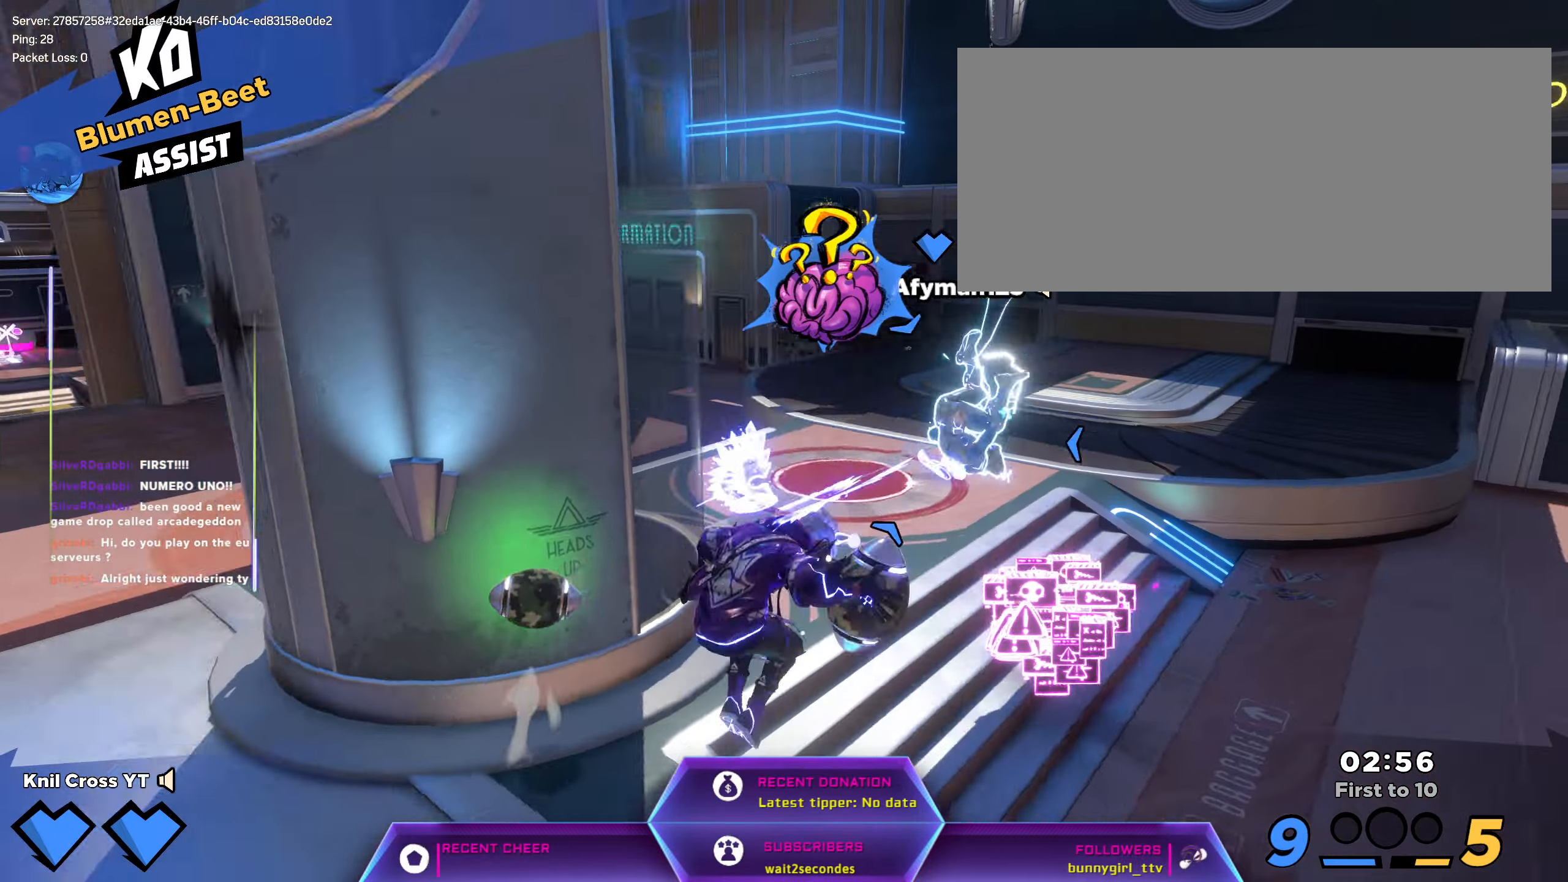
{"keys": ["shift", "w"], "mouse": [], "events": [[33, "q", "down"], [116, "a", "down"], [150, "q", "up"], [233, "s", "up"], [300, "shift", "down"], [333, "w", "down"], [466, "a", "up"]]}
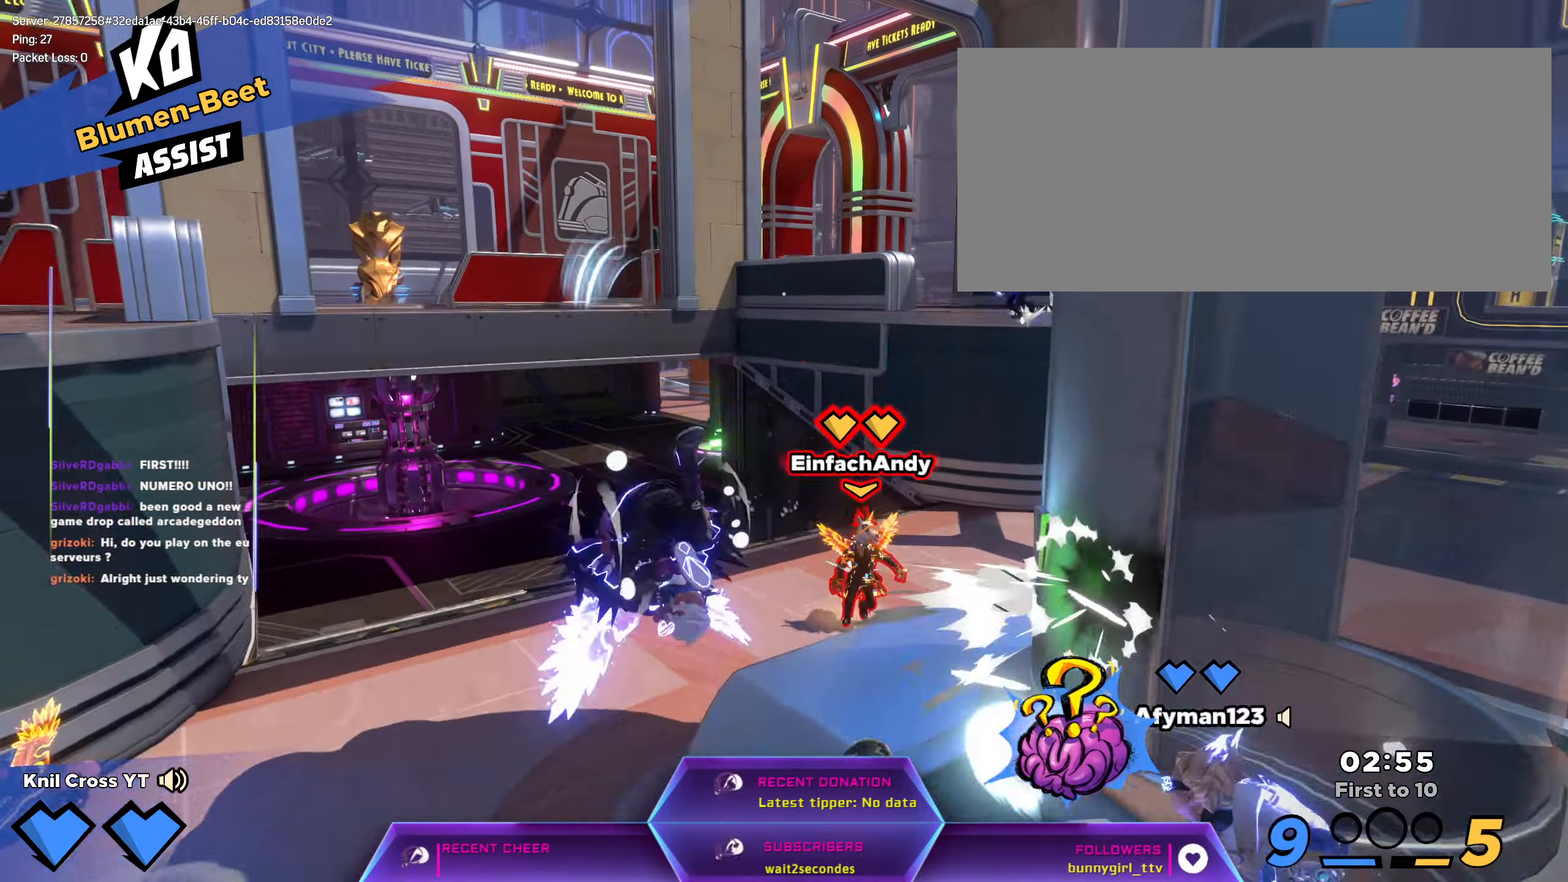
{"keys": ["a", "w"], "mouse": [], "events": [[133, "mouse_left", "down"], [166, "shift", "up"], [183, "a", "down"], [250, "mouse_left", "up"], [283, "w", "up"], [466, "w", "down"]]}
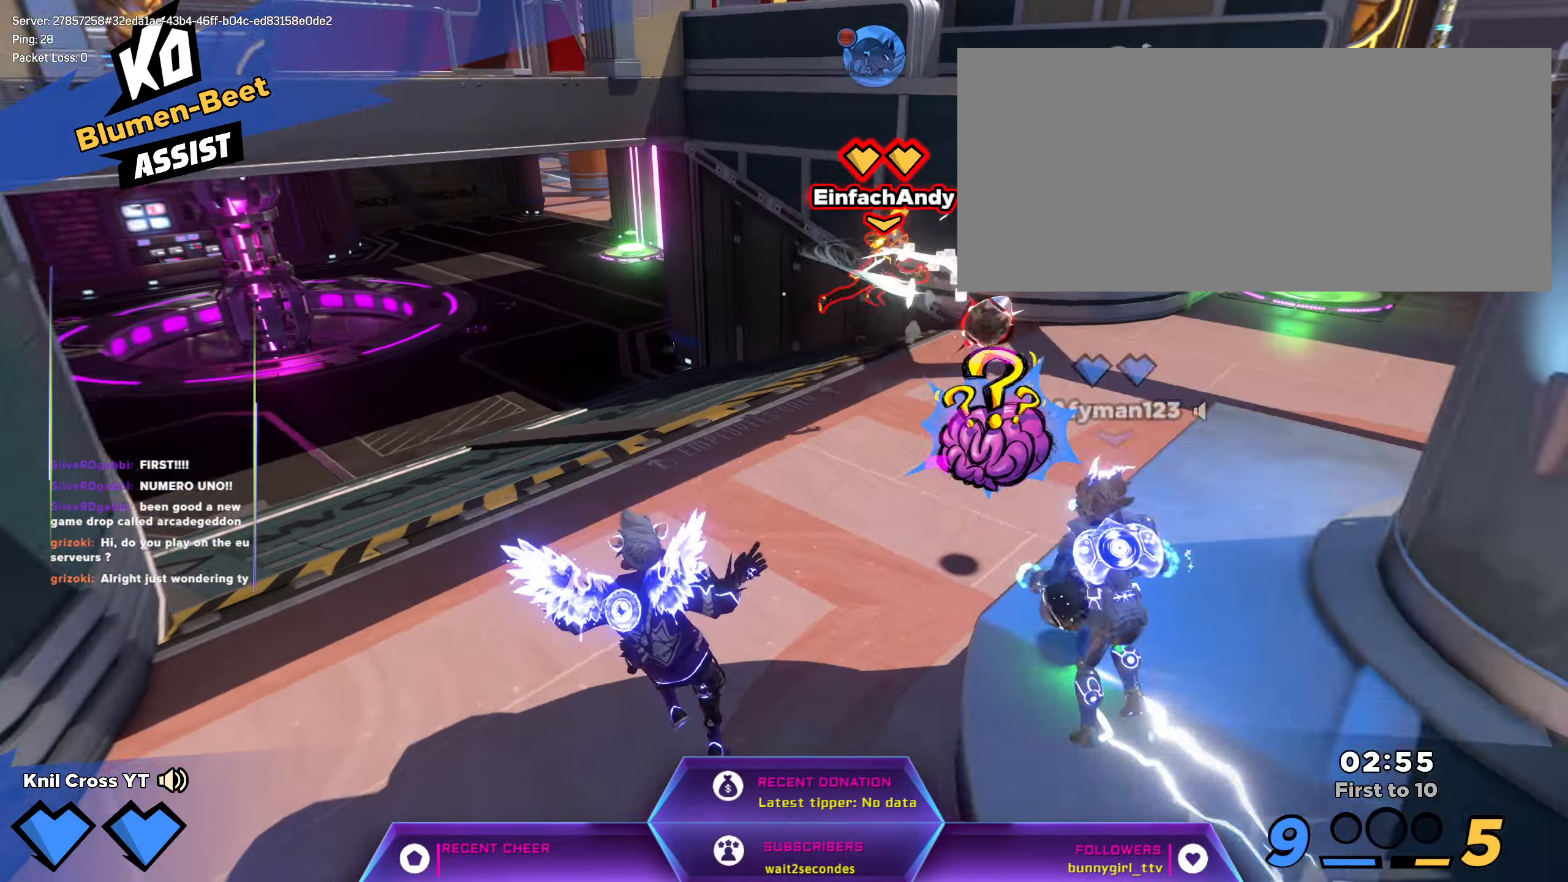
{"keys": ["d"], "mouse": [], "events": [[50, "a", "up"], [150, "q", "down"], [266, "q", "up"], [316, "d", "down"], [433, "w", "up"]]}
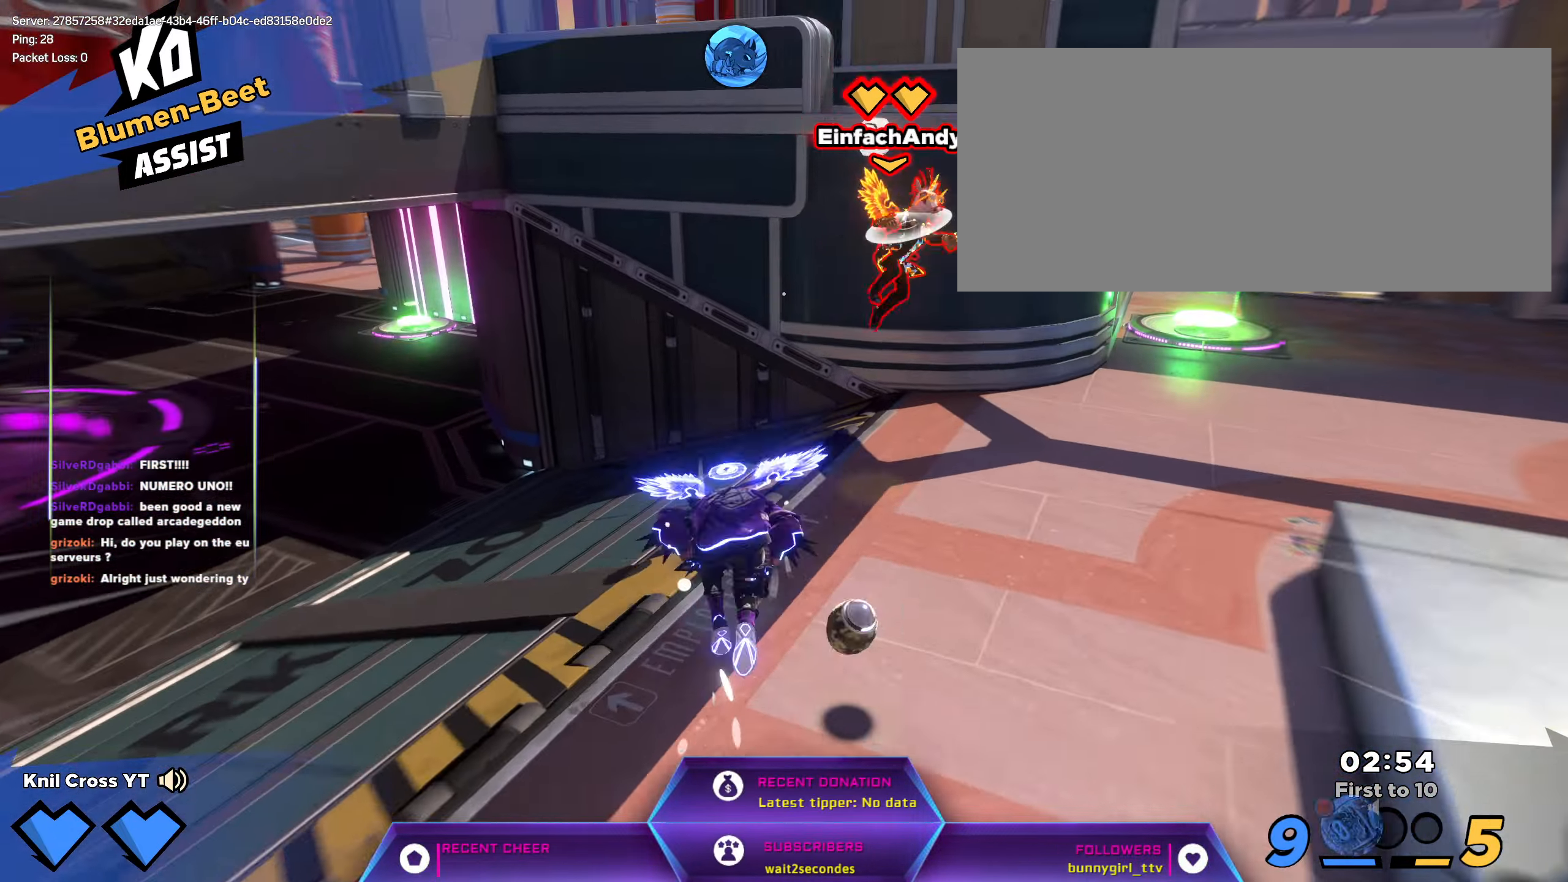
{"keys": ["a", "shift", "w"], "mouse": [], "events": [[16, "s", "down"], [83, "d", "up"], [133, "s", "up"], [150, "a", "down"], [150, "w", "down"], [300, "shift", "down"]]}
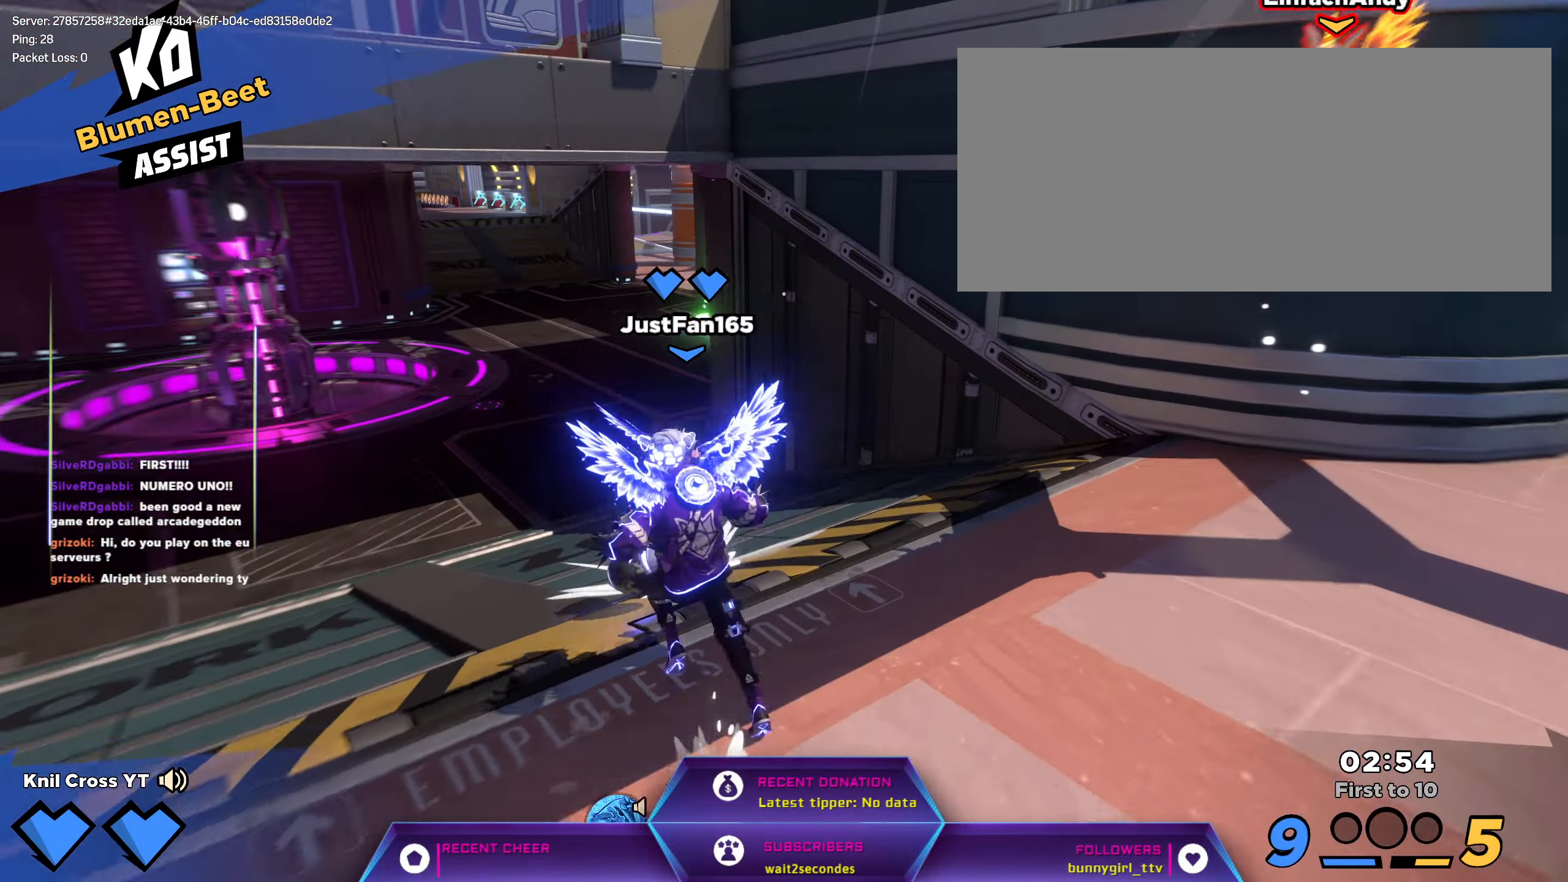
{"keys": [], "mouse": ["right"], "events": [[66, "a", "up"], [416, "w", "up"], [433, "mouse_right", "down"], [450, "shift", "up"]]}
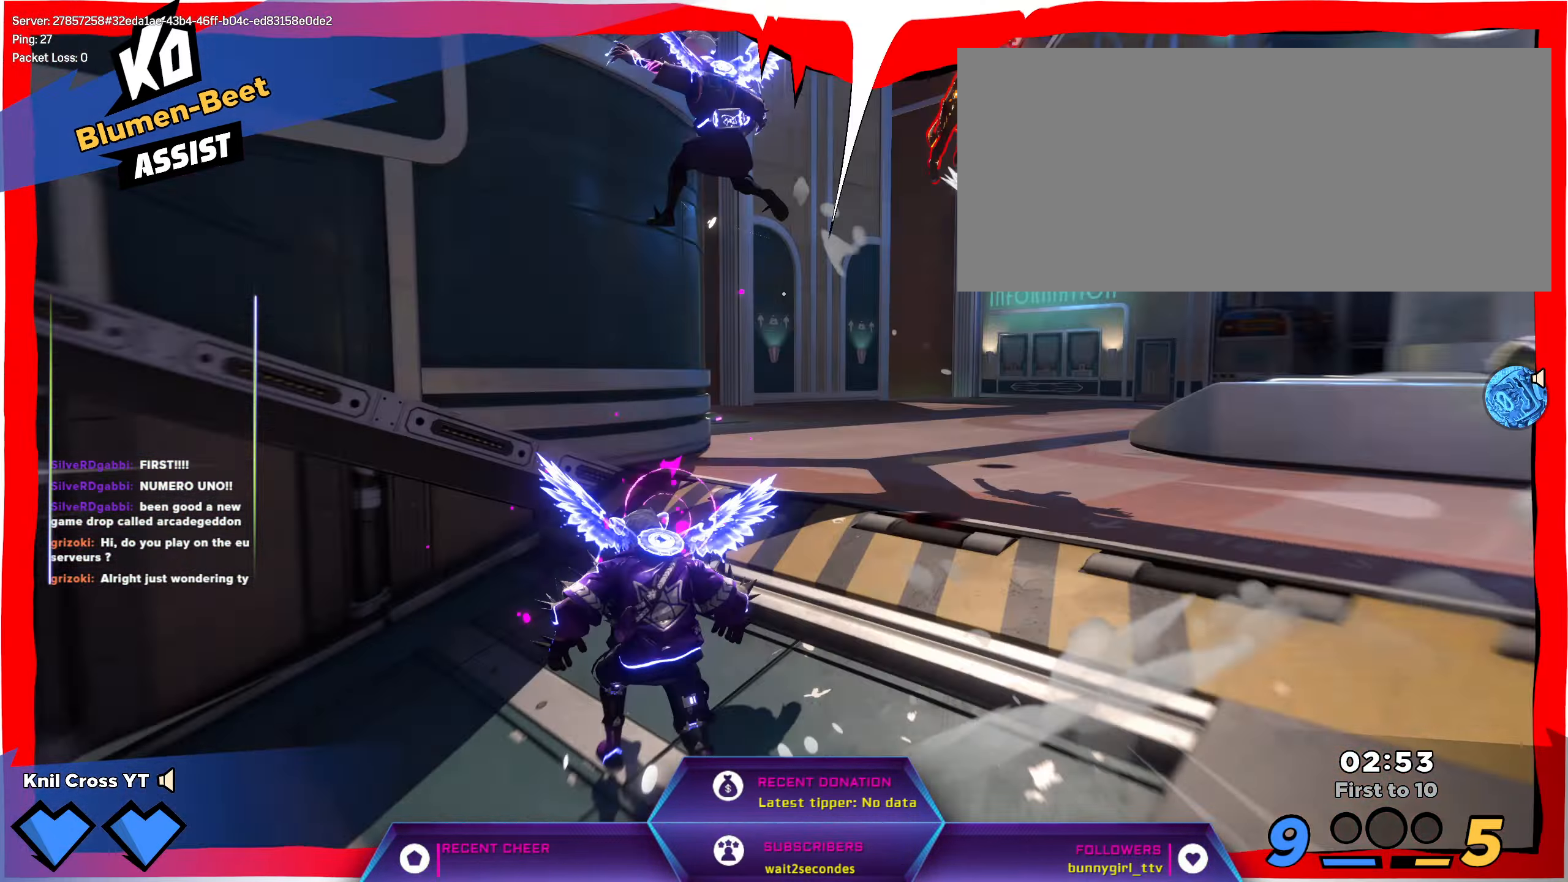
{"keys": ["d"], "mouse": [], "events": [[16, "s", "down"], [50, "mouse_right", "up"], [383, "d", "down"], [466, "s", "up"]]}
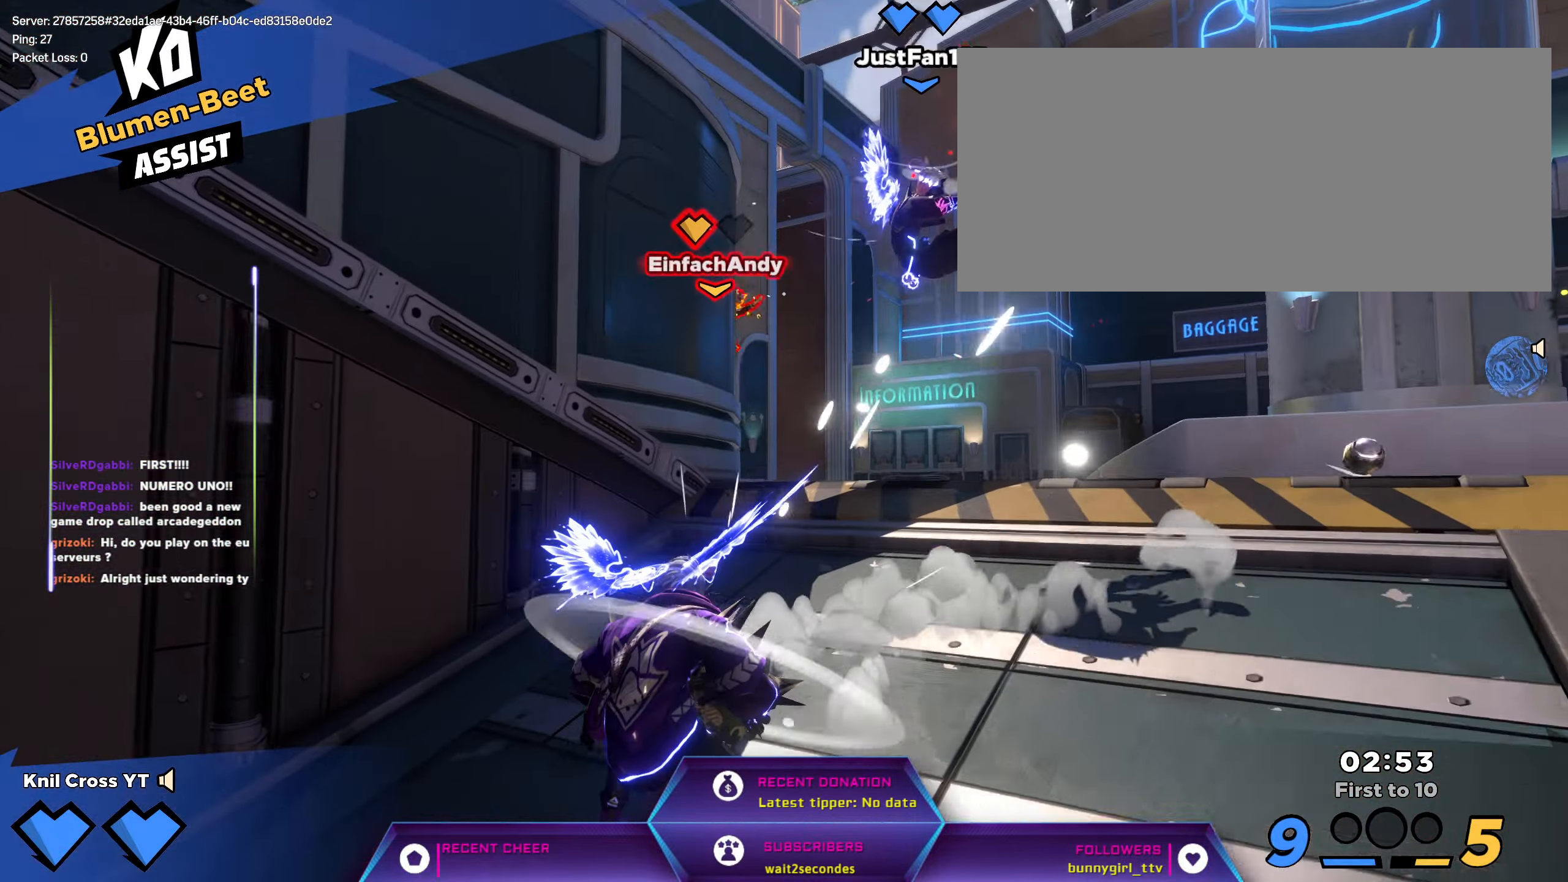
{"keys": ["shift", "space", "w"], "mouse": [], "events": [[66, "s", "down"], [150, "d", "up"], [150, "s", "up"], [217, "shift", "down"], [217, "w", "down"], [400, "space", "down"]]}
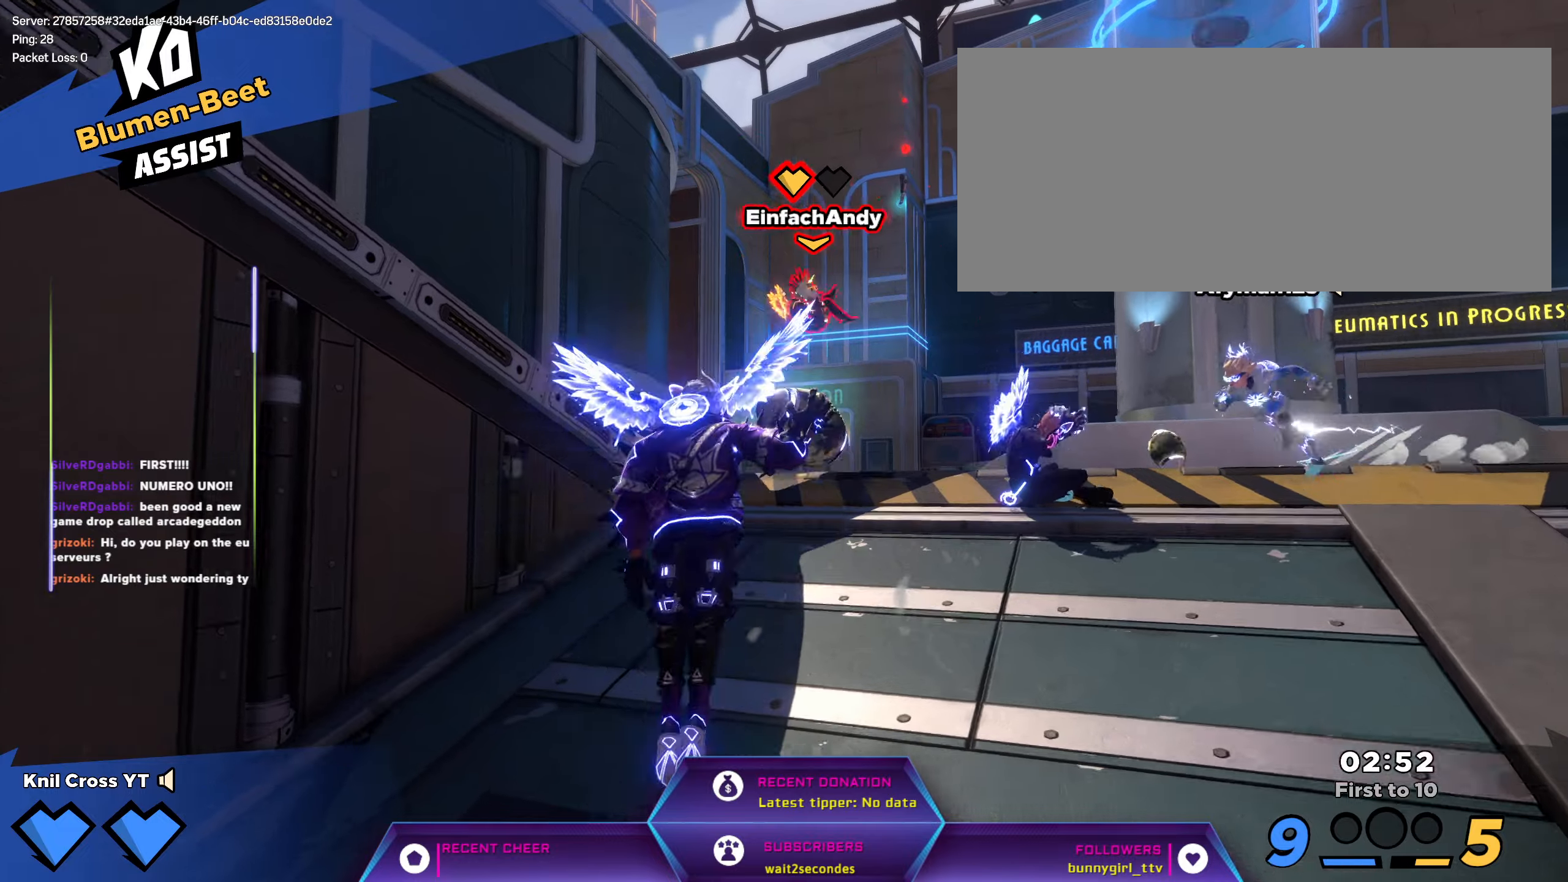
{"keys": ["shift", "w"], "mouse": [], "events": [[50, "space", "up"], [383, "mouse_left", "down"], [483, "mouse_left", "up"]]}
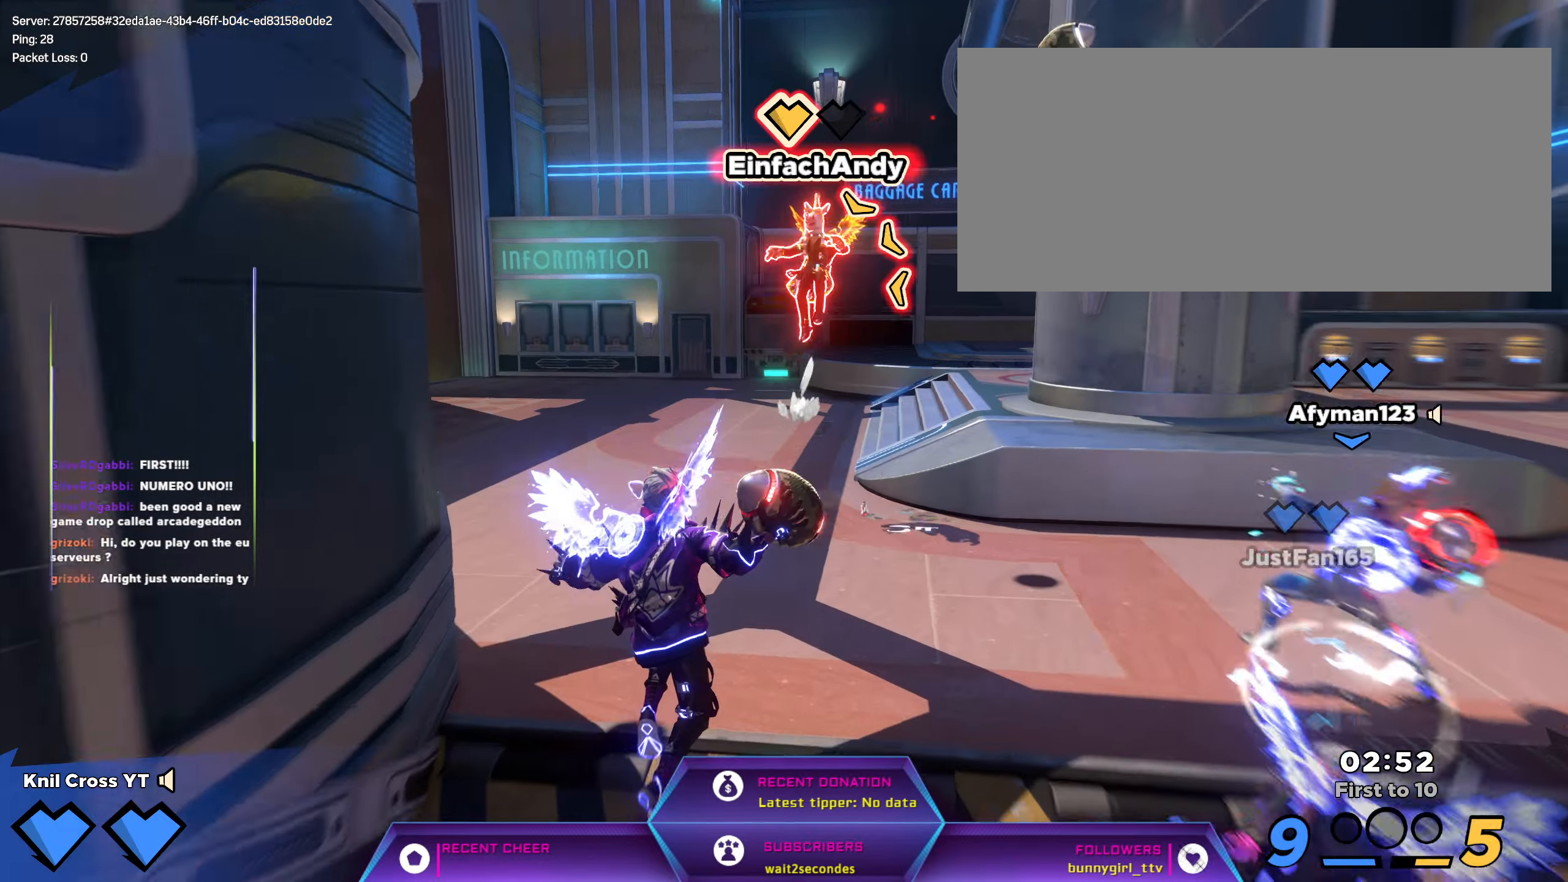
{"keys": ["shift", "w"], "mouse": [], "events": [[117, "q", "down"], [183, "space", "down"], [250, "q", "up"], [300, "space", "up"]]}
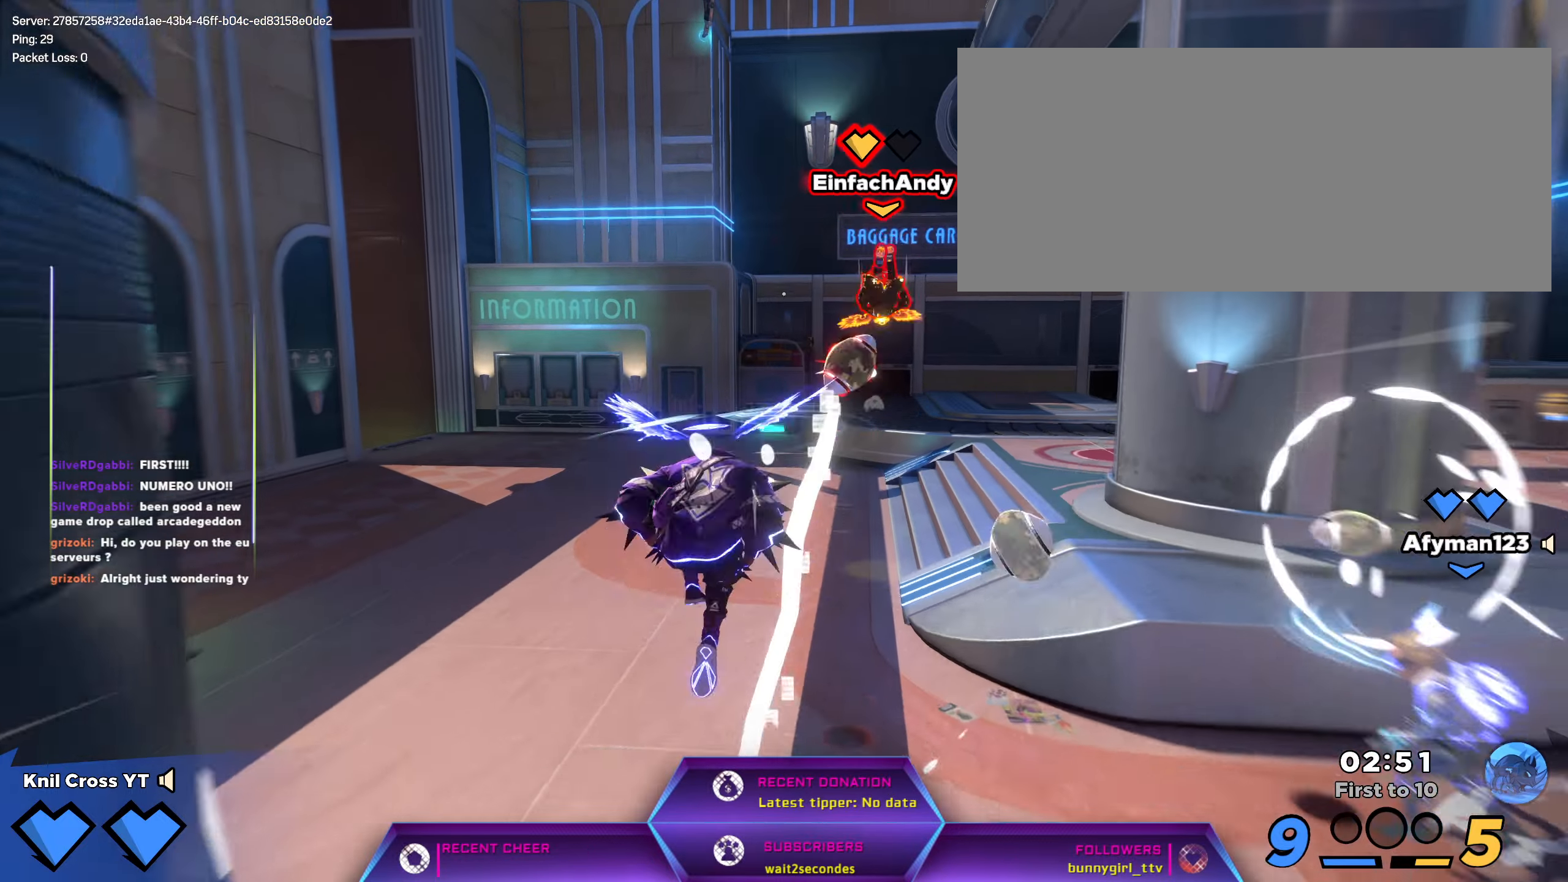
{"keys": ["shift", "w"], "mouse": [], "events": [[183, "d", "down"], [250, "d", "up"], [317, "d", "down"], [450, "d", "up"]]}
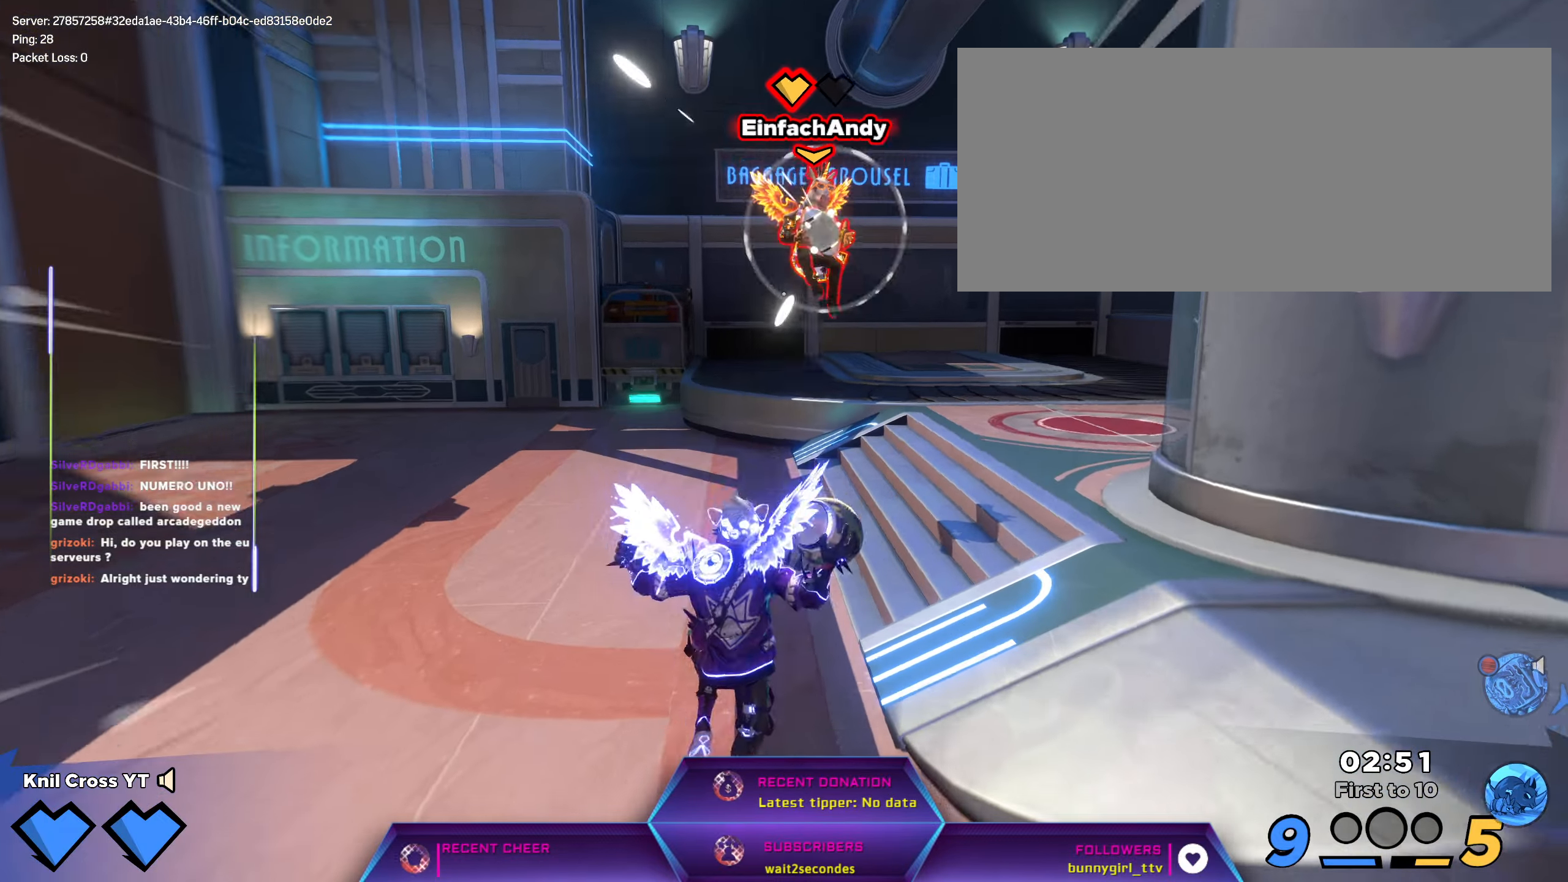
{"keys": ["a", "q", "w"], "mouse": [], "events": [[233, "mouse_left", "down"], [333, "mouse_left", "up"], [367, "shift", "up"], [450, "a", "down"], [450, "q", "down"]]}
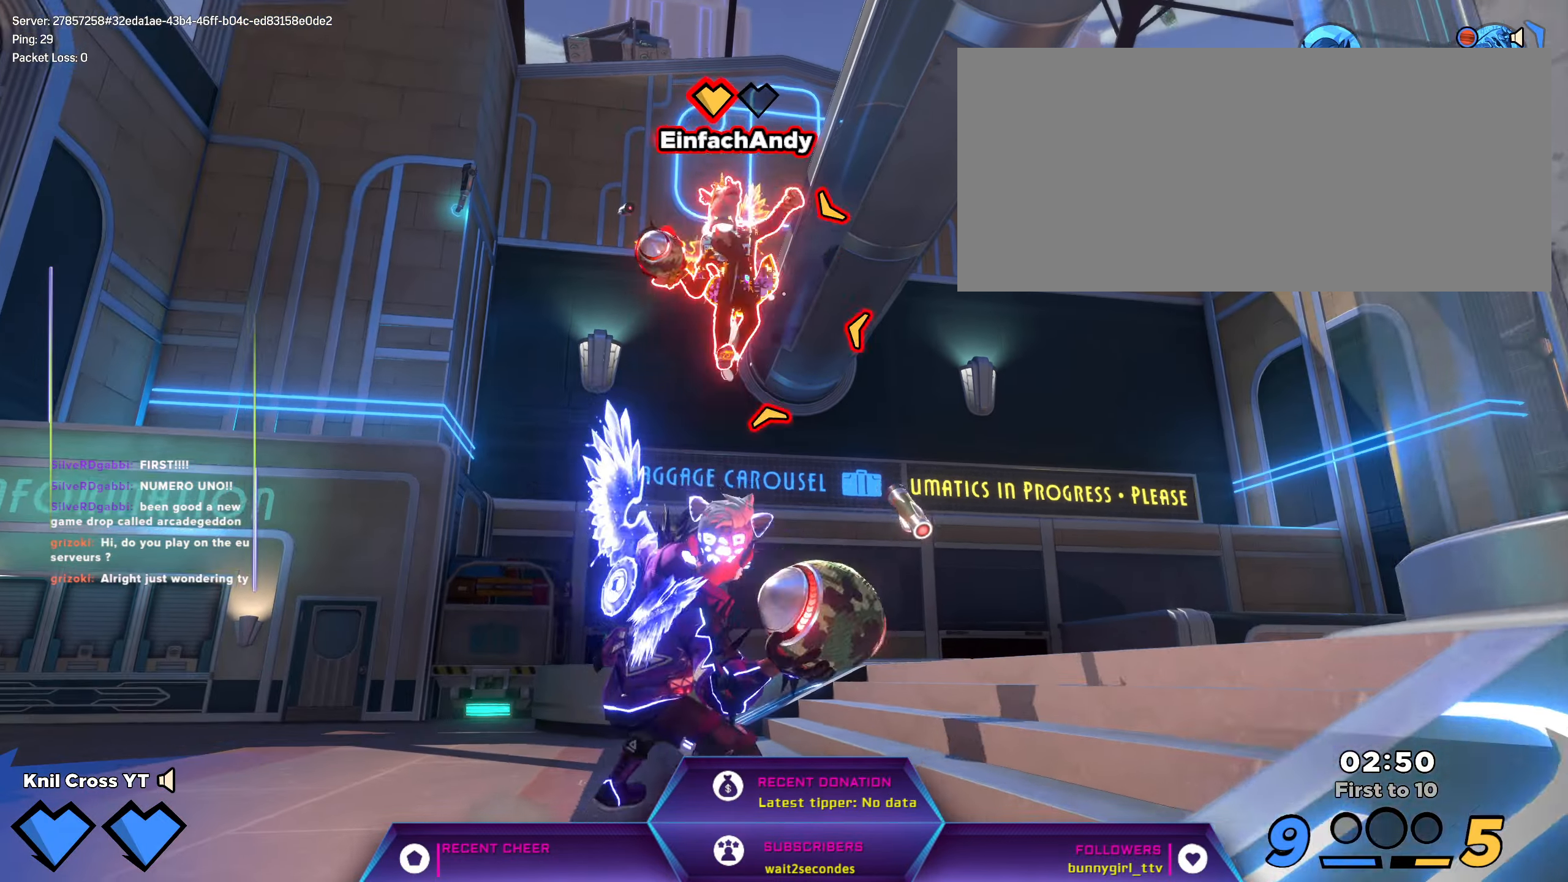
{"keys": ["a", "w"], "mouse": [], "events": [[67, "q", "up"], [150, "w", "up"], [483, "w", "down"]]}
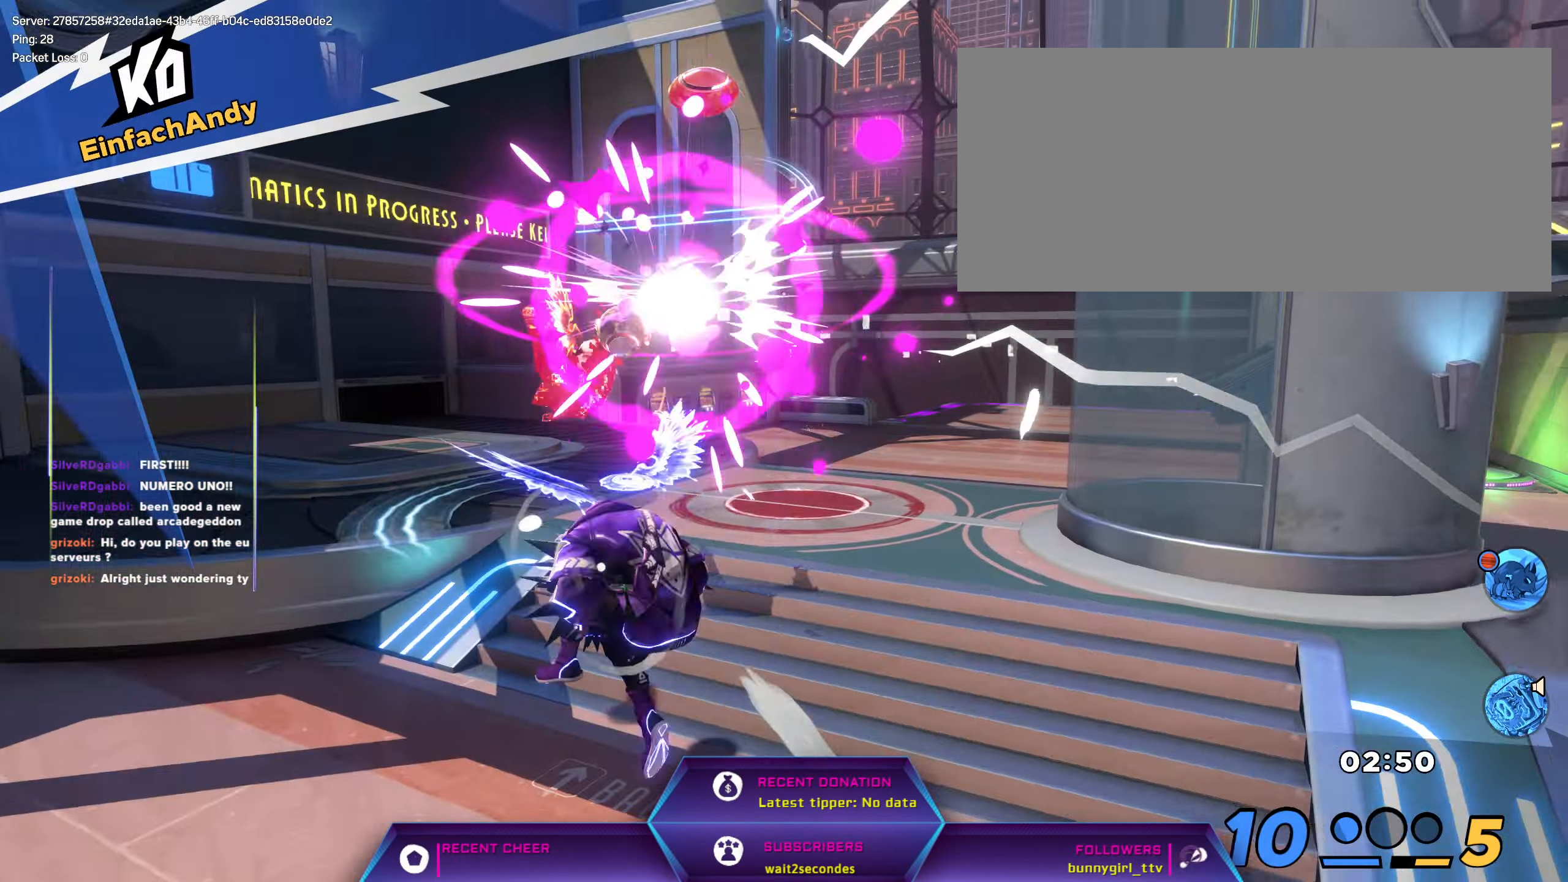
{"keys": [], "mouse": [], "events": [[50, "a", "up"], [100, "d", "down"], [300, "d", "up"], [300, "w", "up"]]}